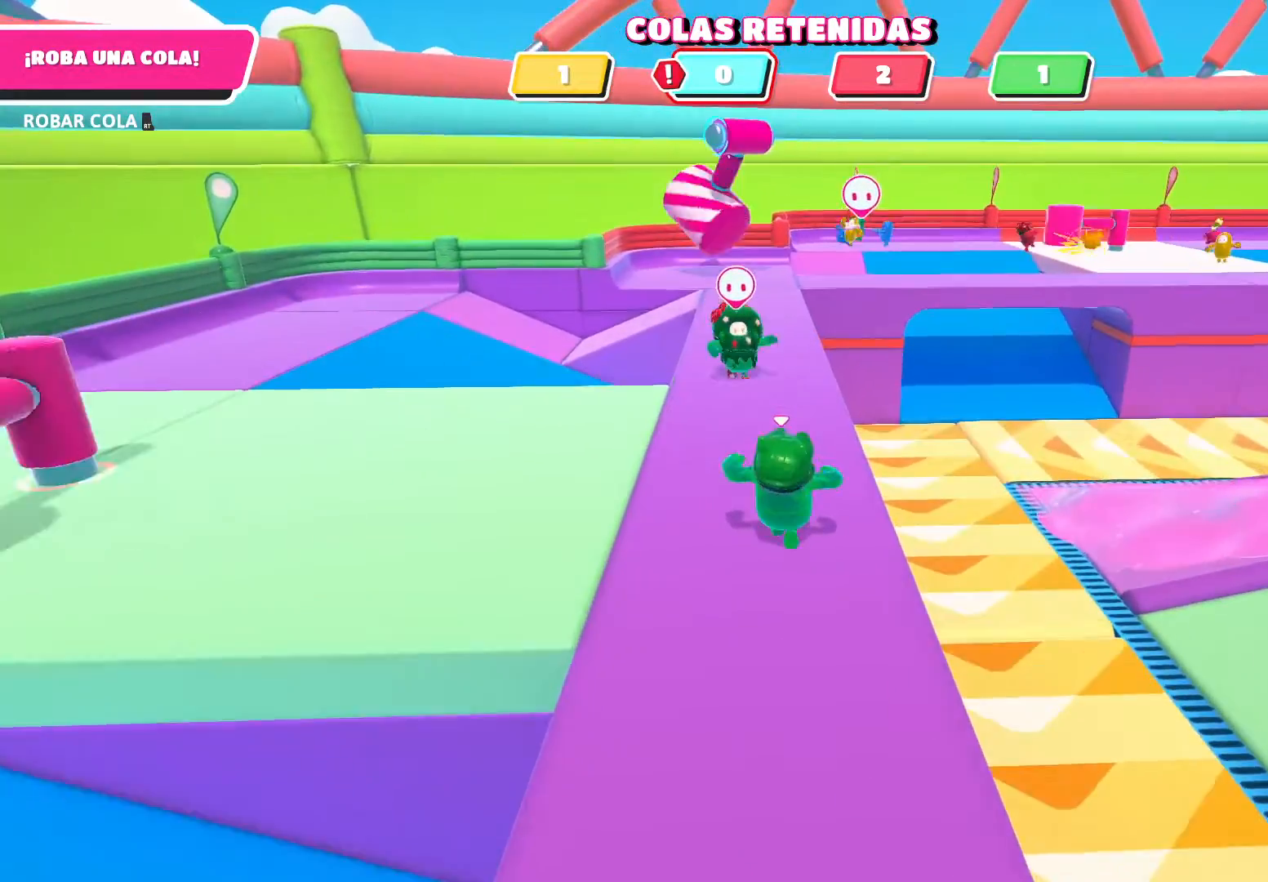
Gameplay with a controller (Xbox layout); each line is a JSON object with the inputs held at the frame after it. "events" lists button and stick changes between this image and that frame as [ms after this image, input, new state], when the widget could be followed in between.
{"buttons": ["A"], "left_stick": "up", "right_stick": "center", "events": [[434, "A", "down"]]}
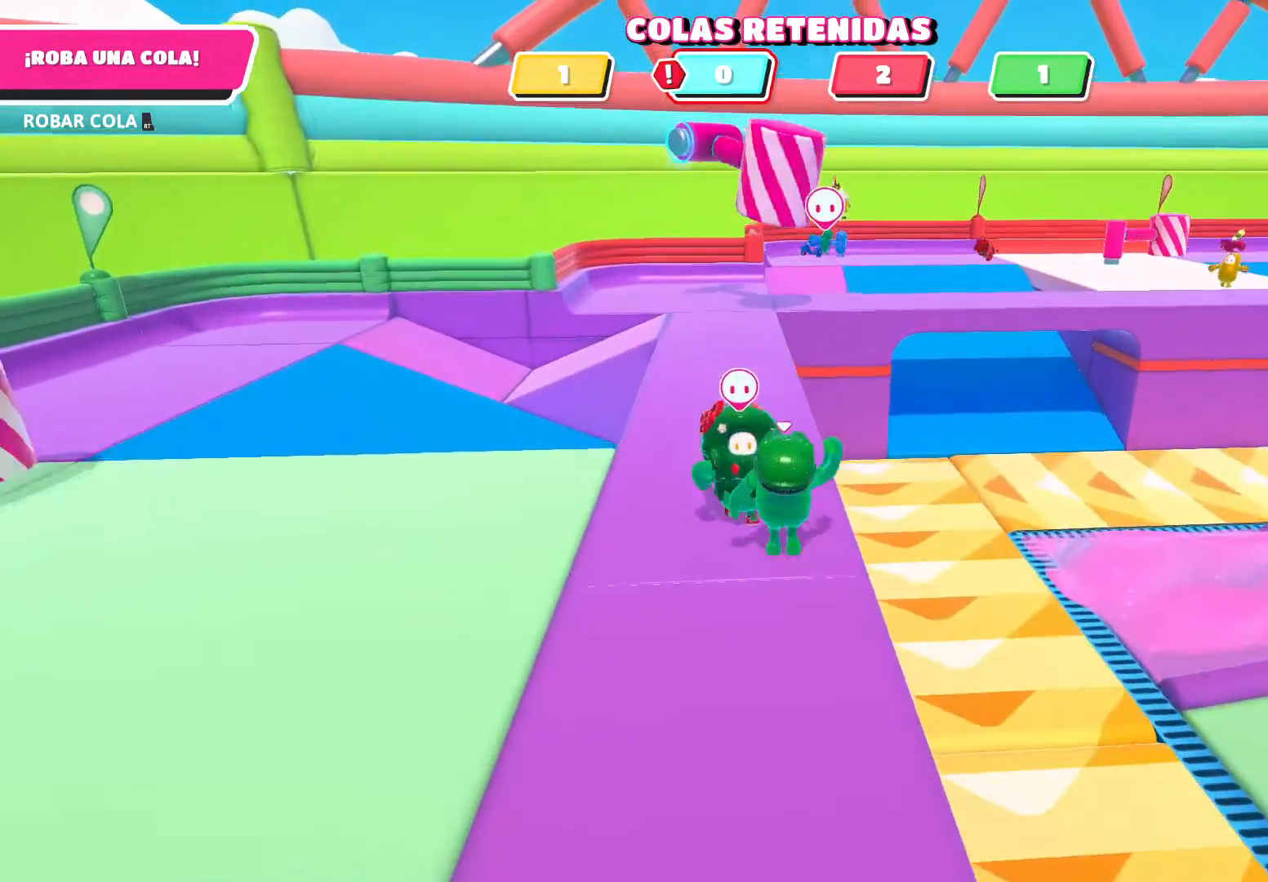
{"buttons": ["A"], "left_stick": "up-left", "right_stick": "center", "events": [[367, "left_stick", "up-left"]]}
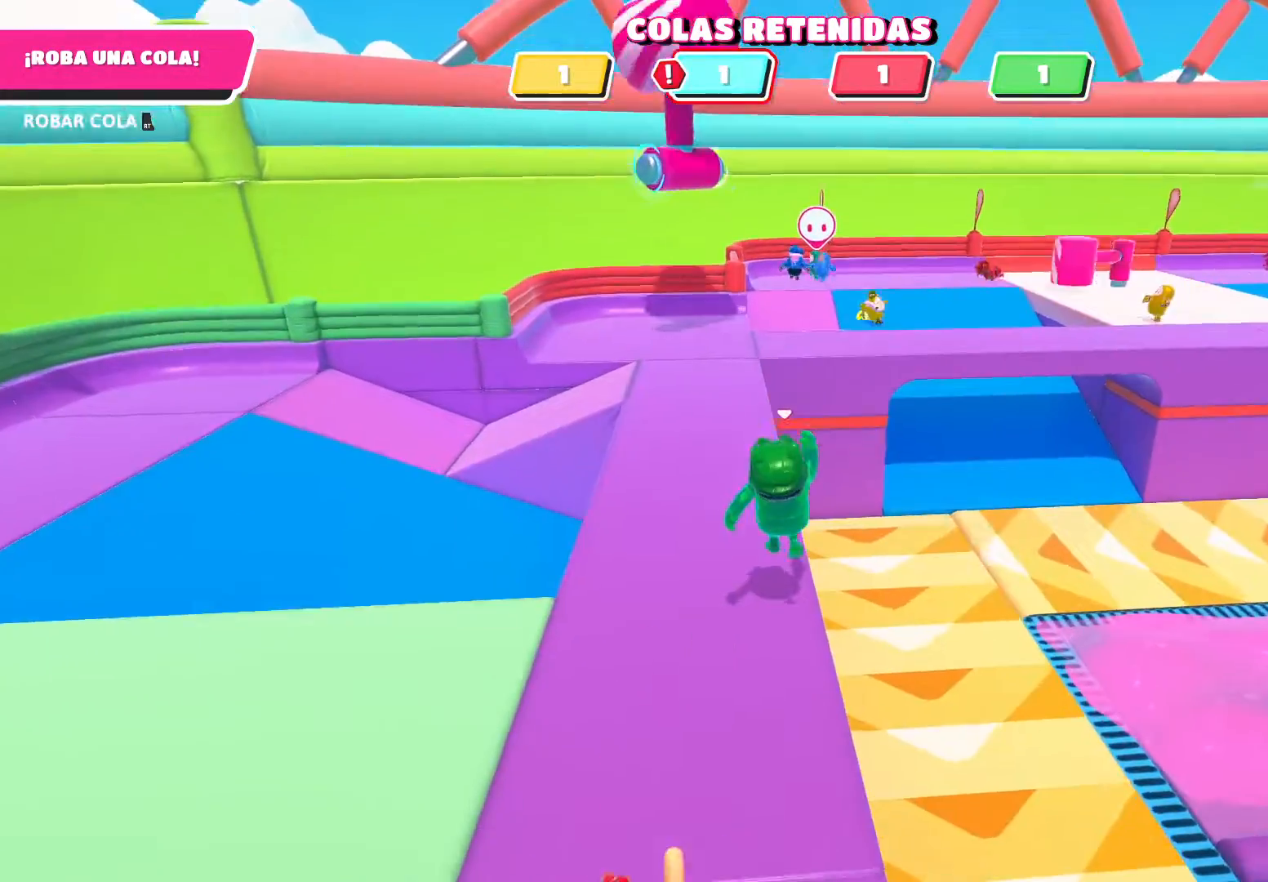
{"buttons": [], "left_stick": "up-left", "right_stick": "right", "events": [[34, "A", "up"], [434, "right_stick", "right"]]}
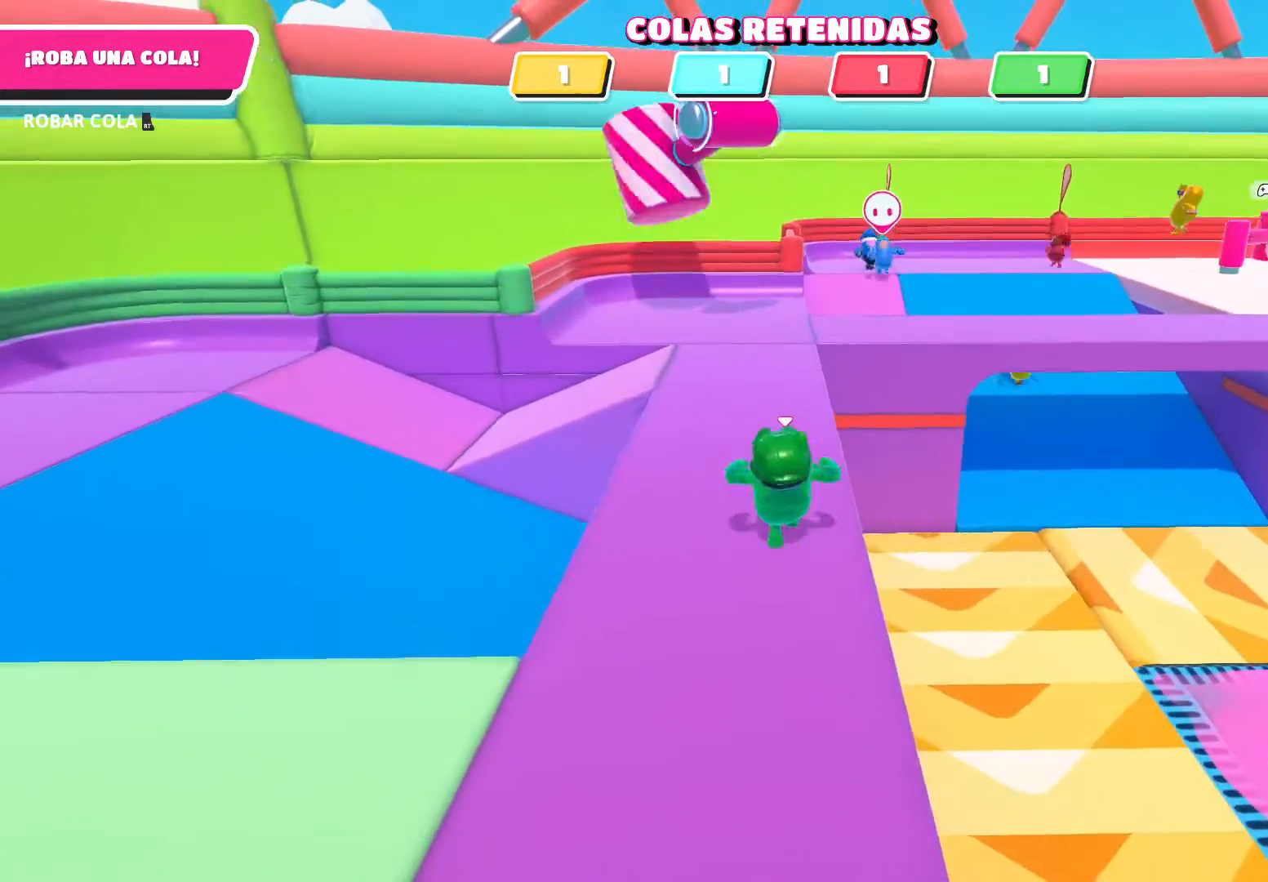
{"buttons": [], "left_stick": "up-left", "right_stick": "center", "events": [[133, "right_stick", "center"]]}
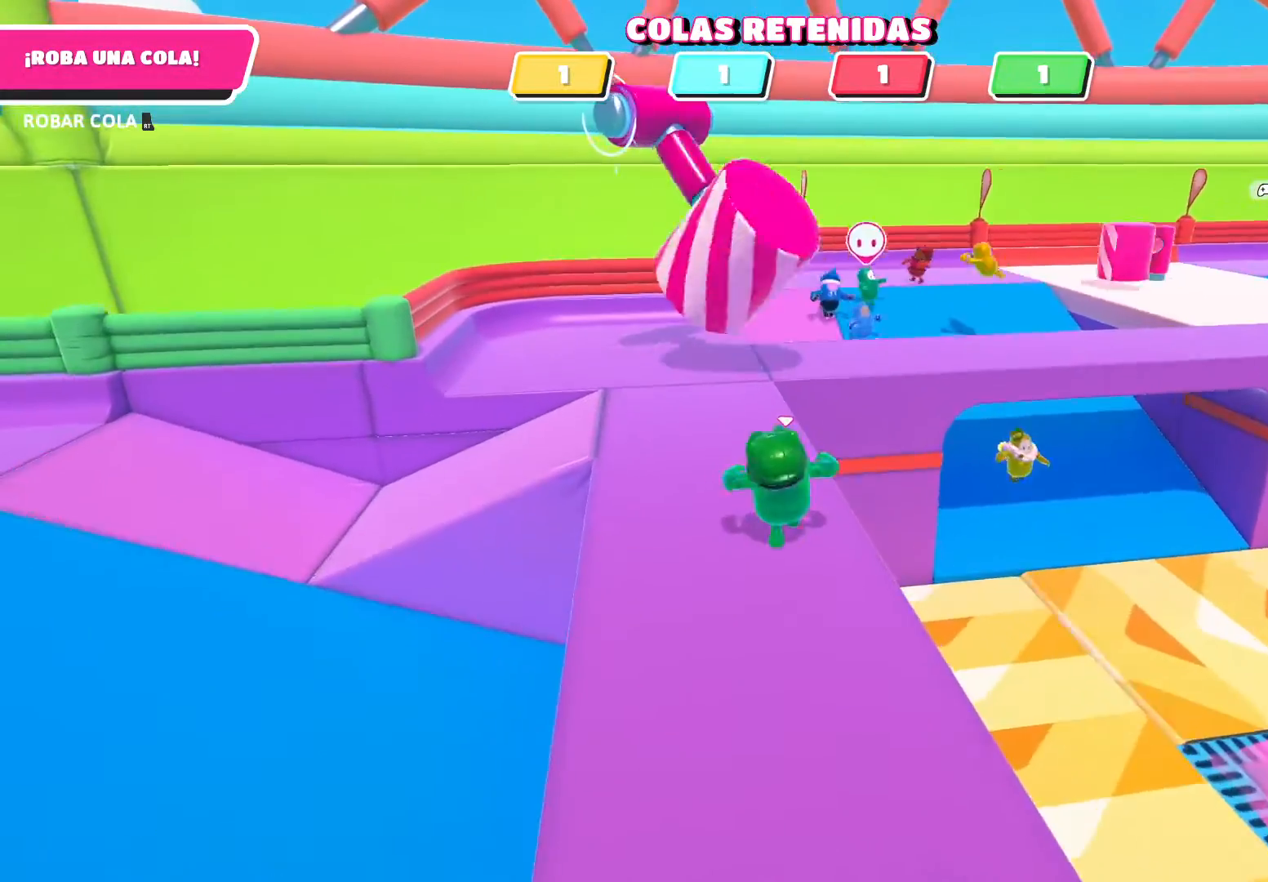
{"buttons": [], "left_stick": "up", "right_stick": "right", "events": [[334, "right_stick", "right"], [401, "left_stick", "up"]]}
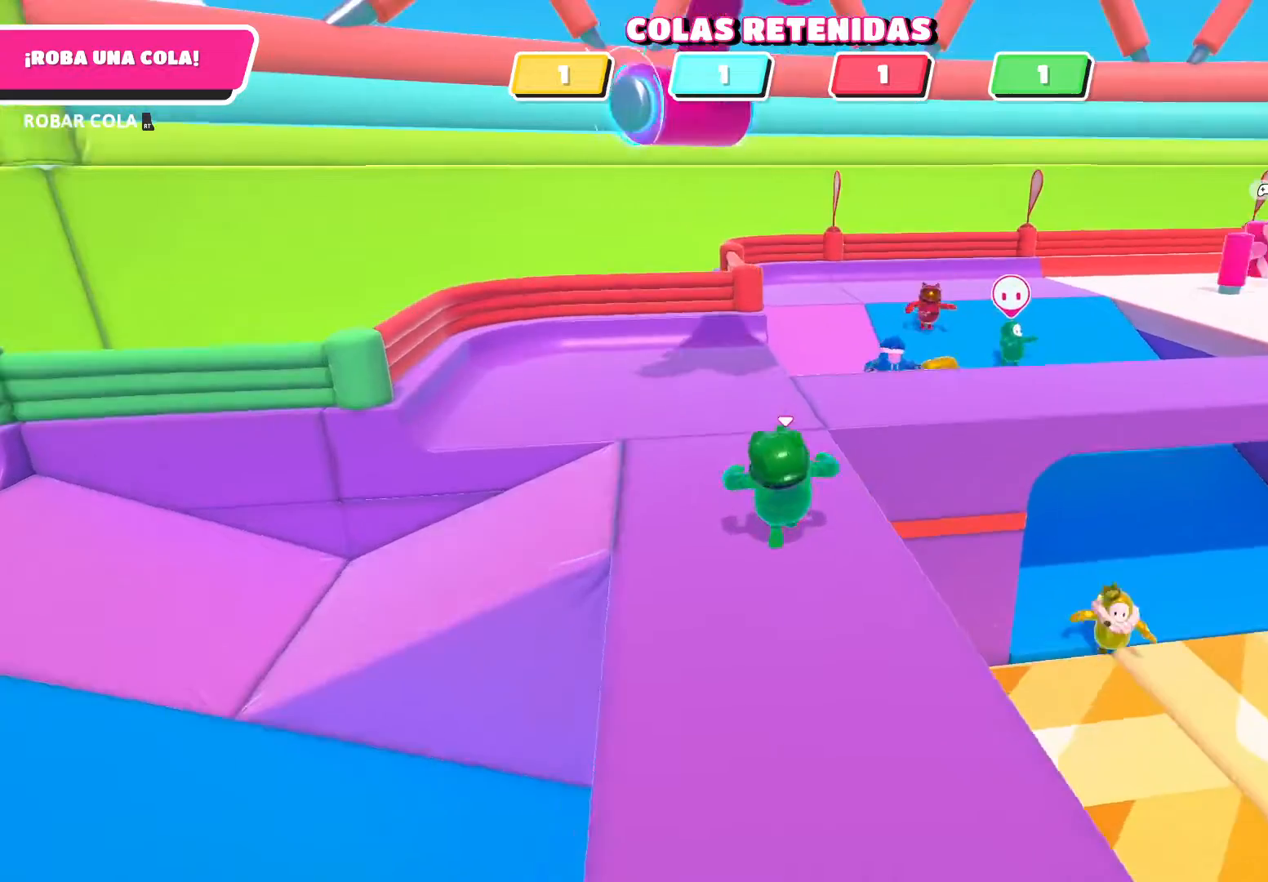
{"buttons": [], "left_stick": "up", "right_stick": "center", "events": [[434, "right_stick", "center"]]}
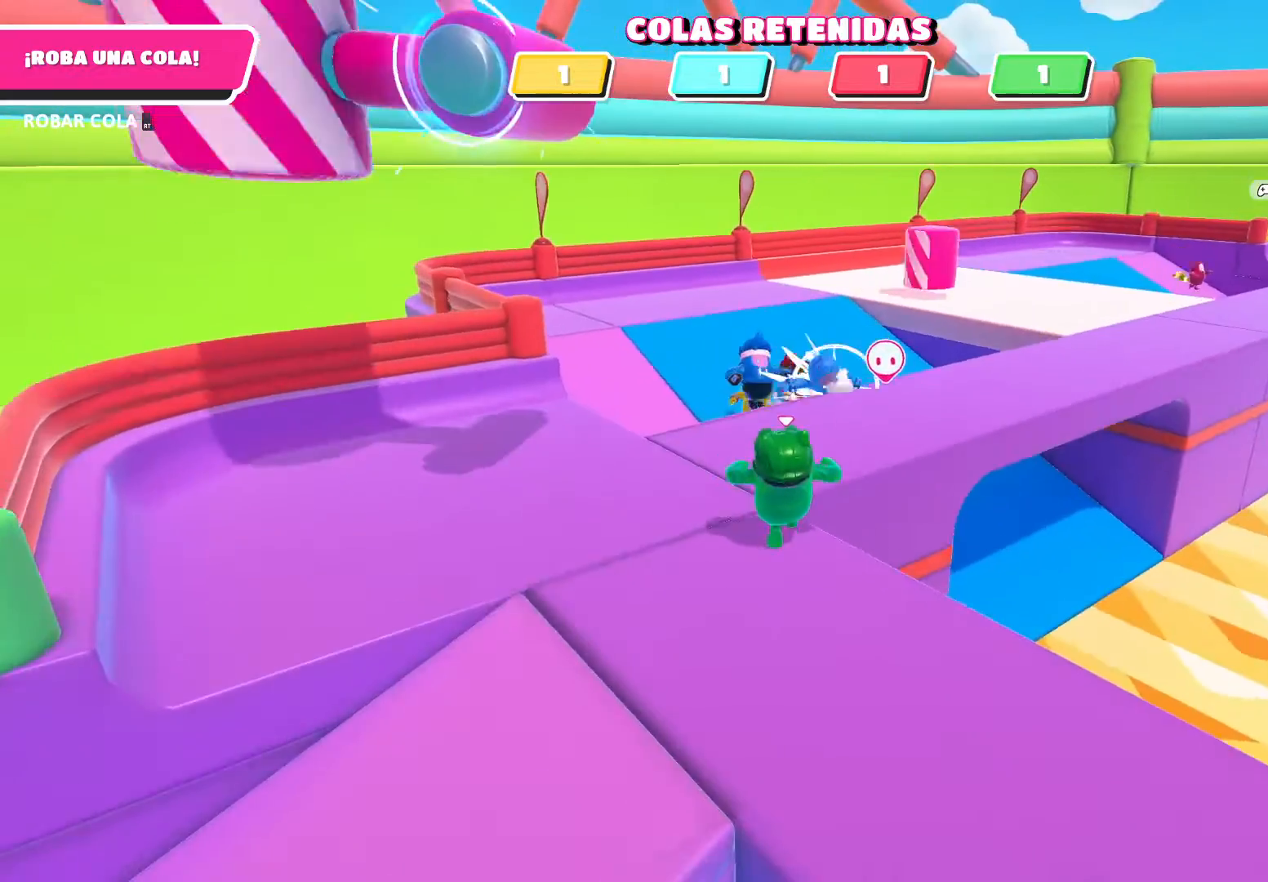
{"buttons": [], "left_stick": "up-right", "right_stick": "center", "events": [[101, "right_stick", "right"], [167, "left_stick", "up-right"], [368, "right_stick", "center"]]}
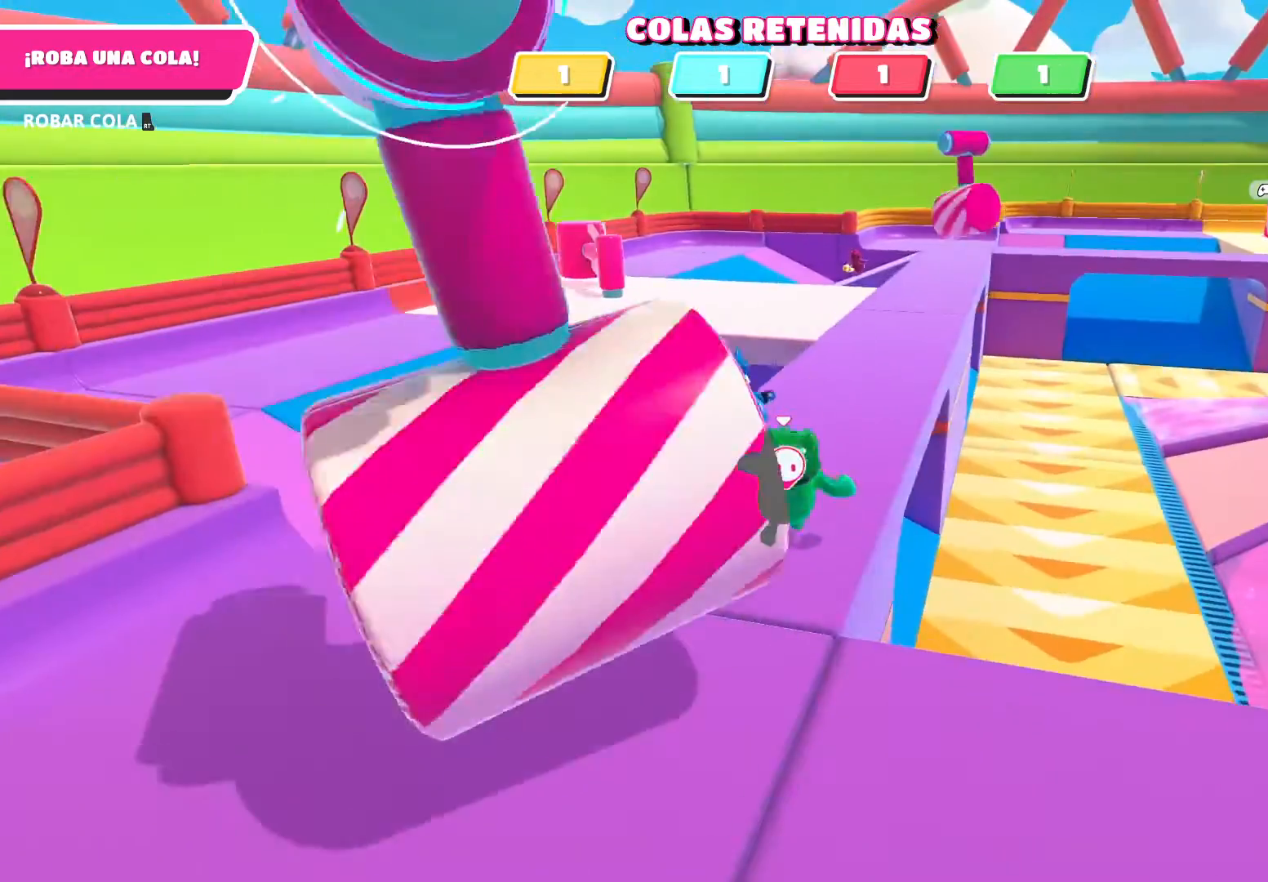
{"buttons": [], "left_stick": "up", "right_stick": "center", "events": [[167, "left_stick", "up"]]}
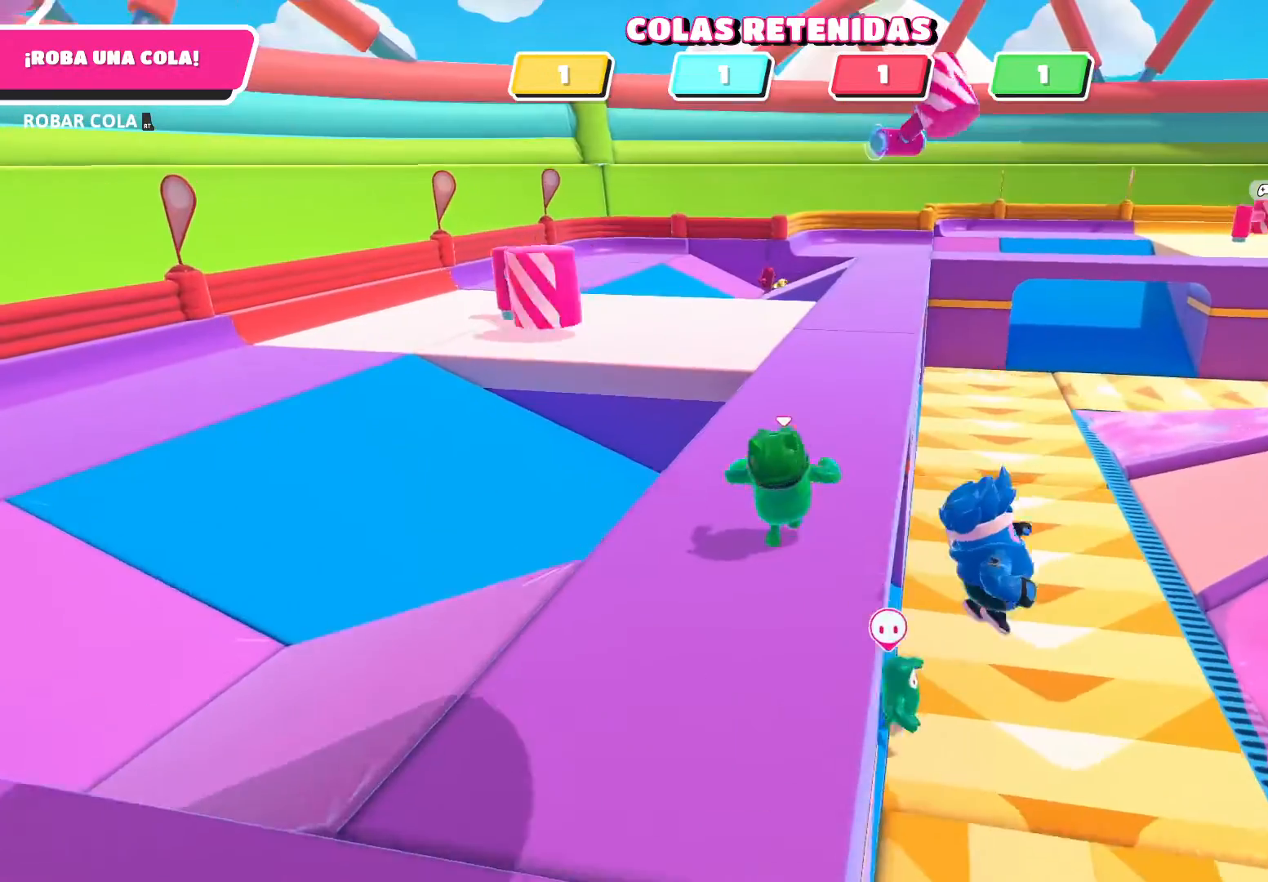
{"buttons": [], "left_stick": "up", "right_stick": "center", "events": []}
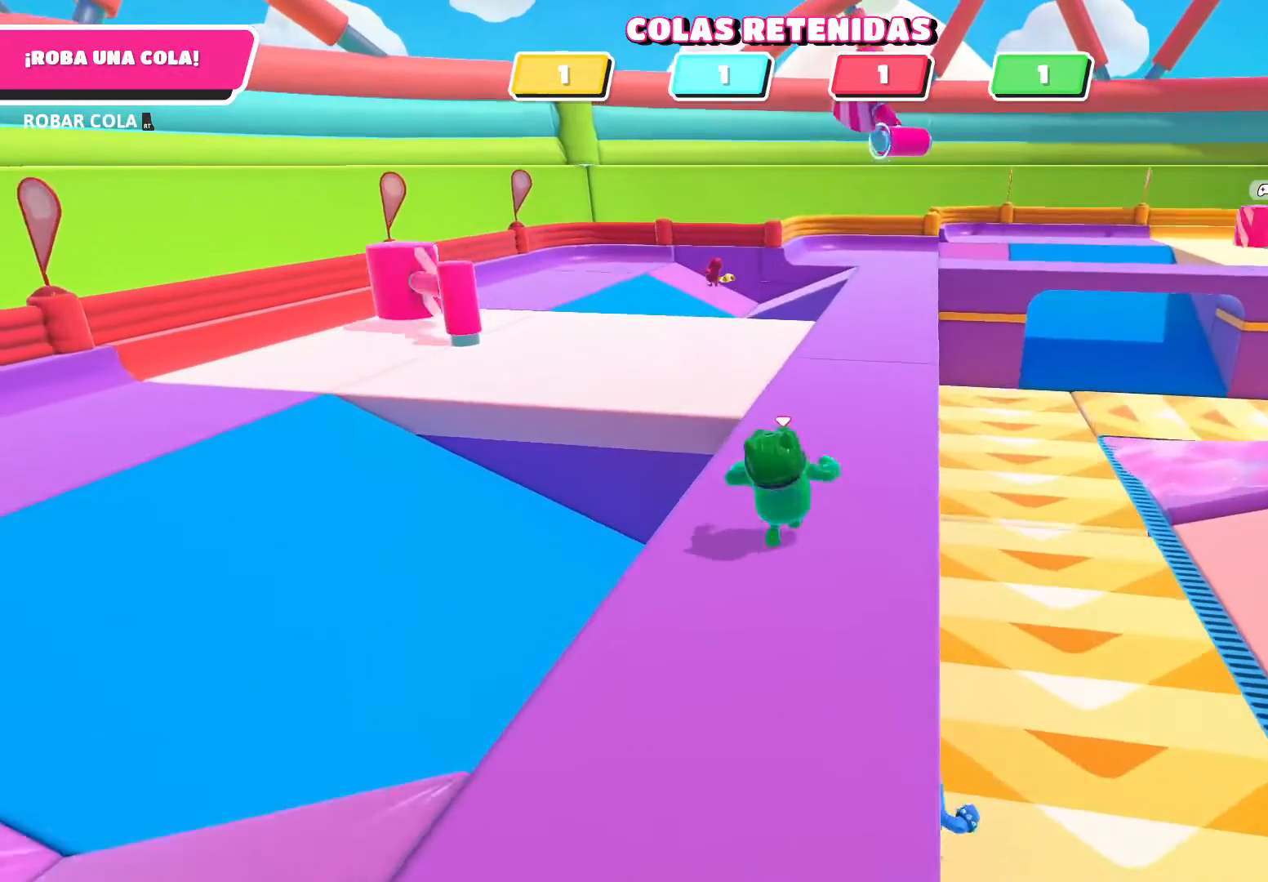
{"buttons": [], "left_stick": "up", "right_stick": "center", "events": []}
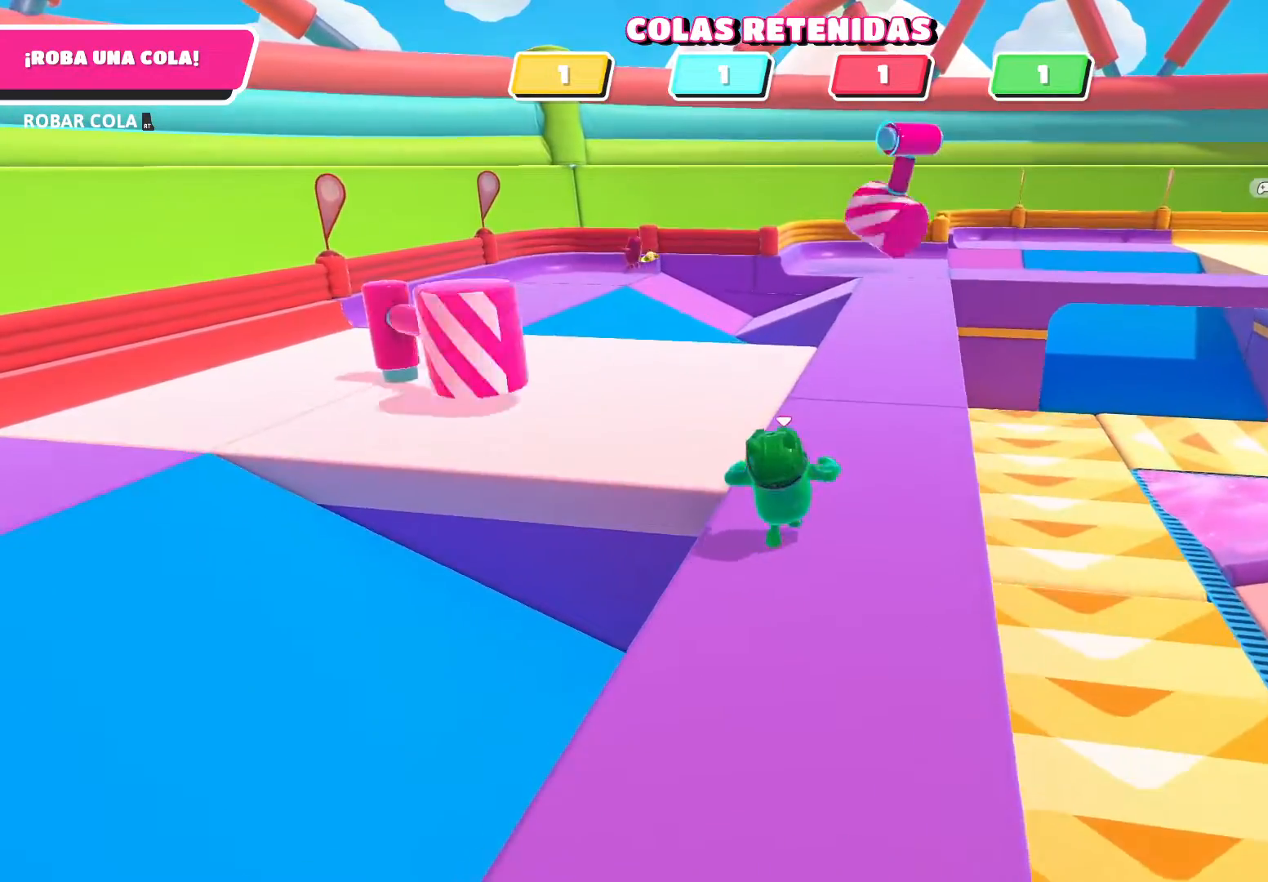
{"buttons": [], "left_stick": "up", "right_stick": "center", "events": []}
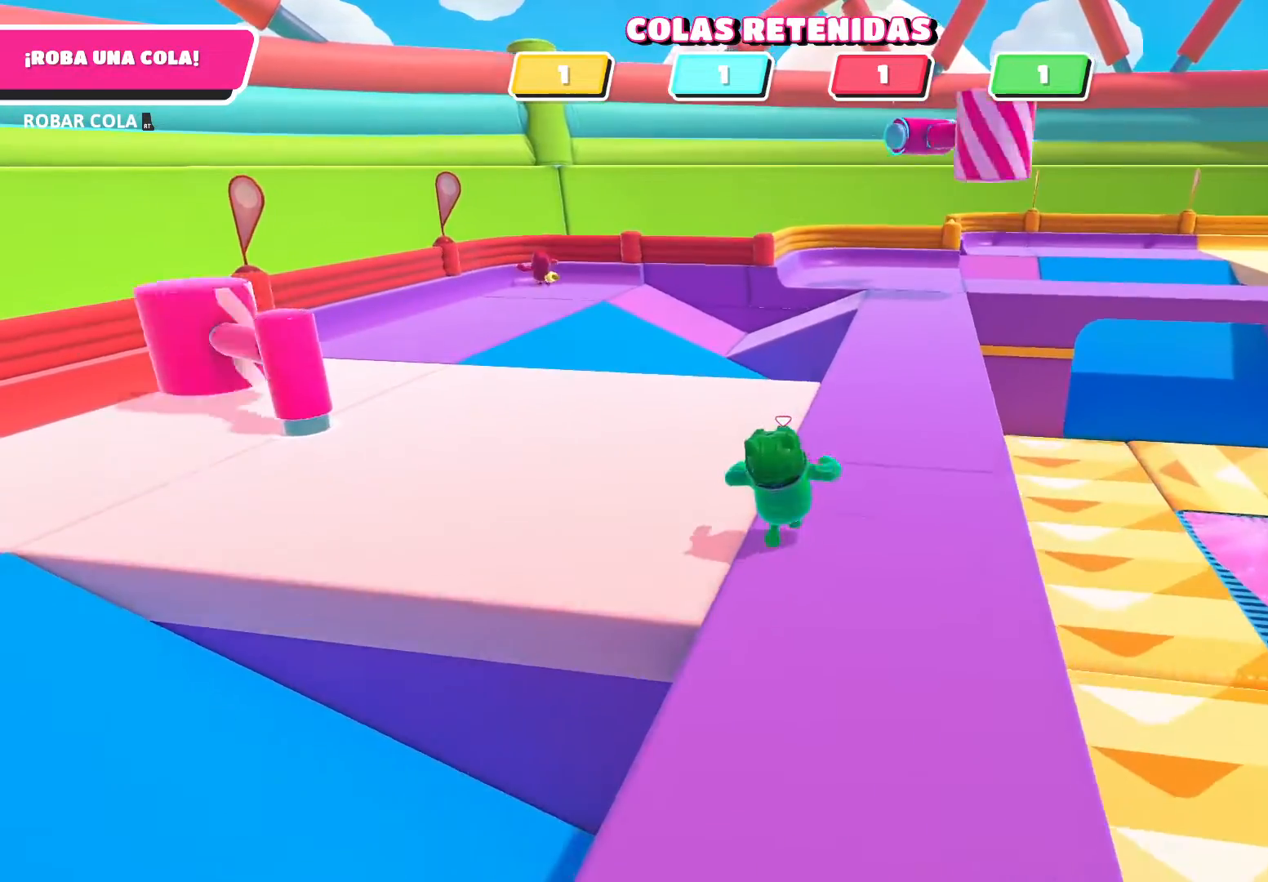
{"buttons": [], "left_stick": "up", "right_stick": "left", "events": [[200, "right_stick", "down-left"], [300, "right_stick", "left"]]}
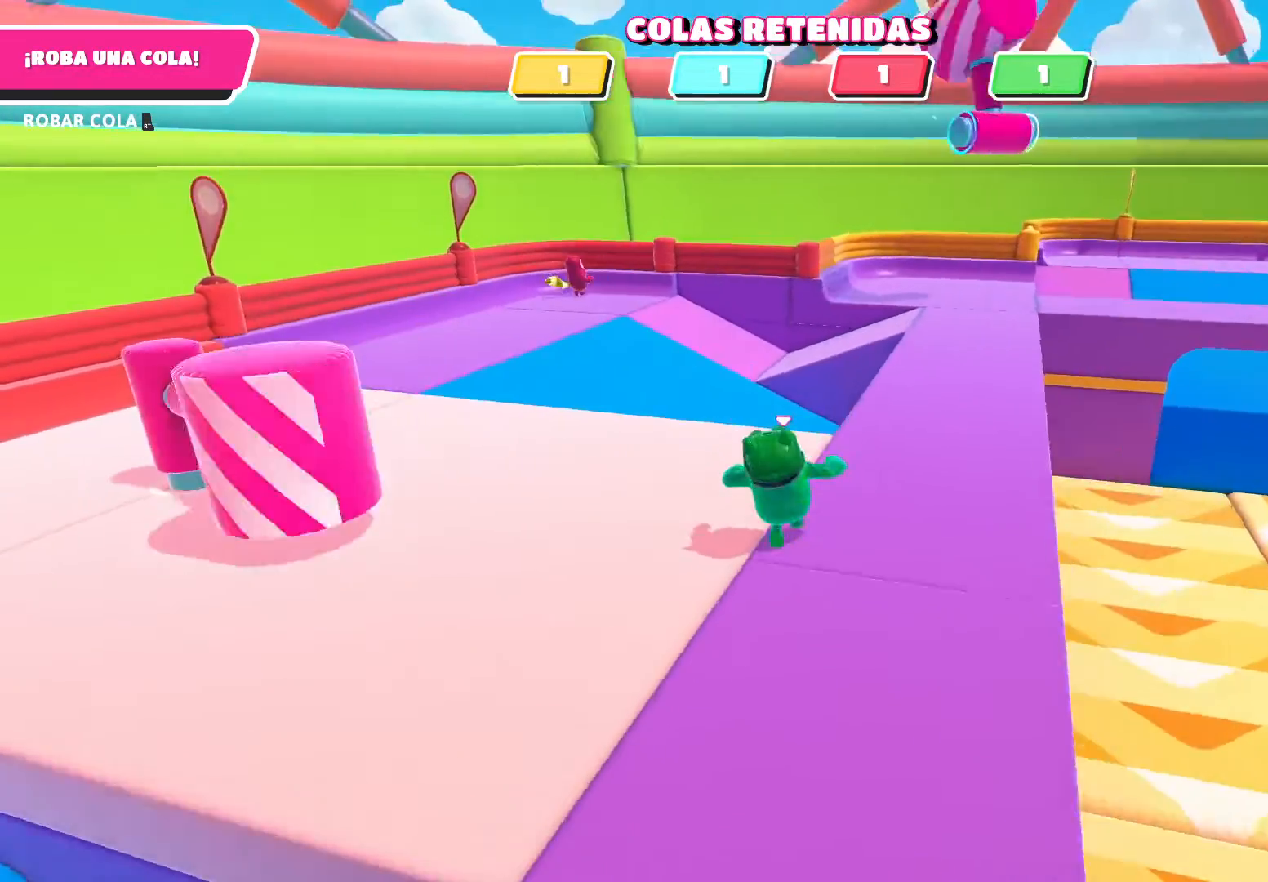
{"buttons": [], "left_stick": "up-right", "right_stick": "left", "events": [[67, "right_stick", "center"], [134, "left_stick", "up-right"], [501, "right_stick", "left"]]}
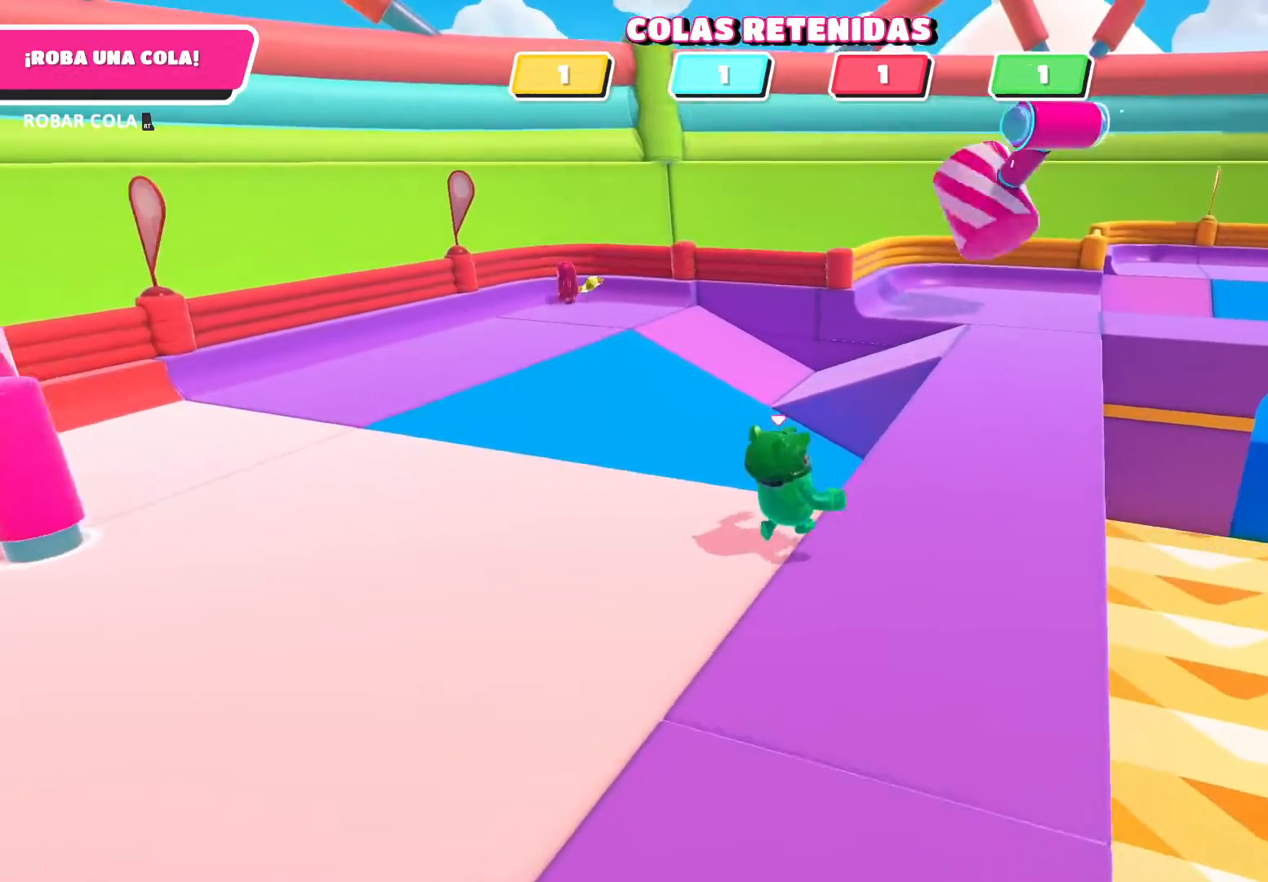
{"buttons": [], "left_stick": "up-right", "right_stick": "center", "events": [[234, "left_stick", "up"], [467, "left_stick", "up-right"], [467, "right_stick", "center"]]}
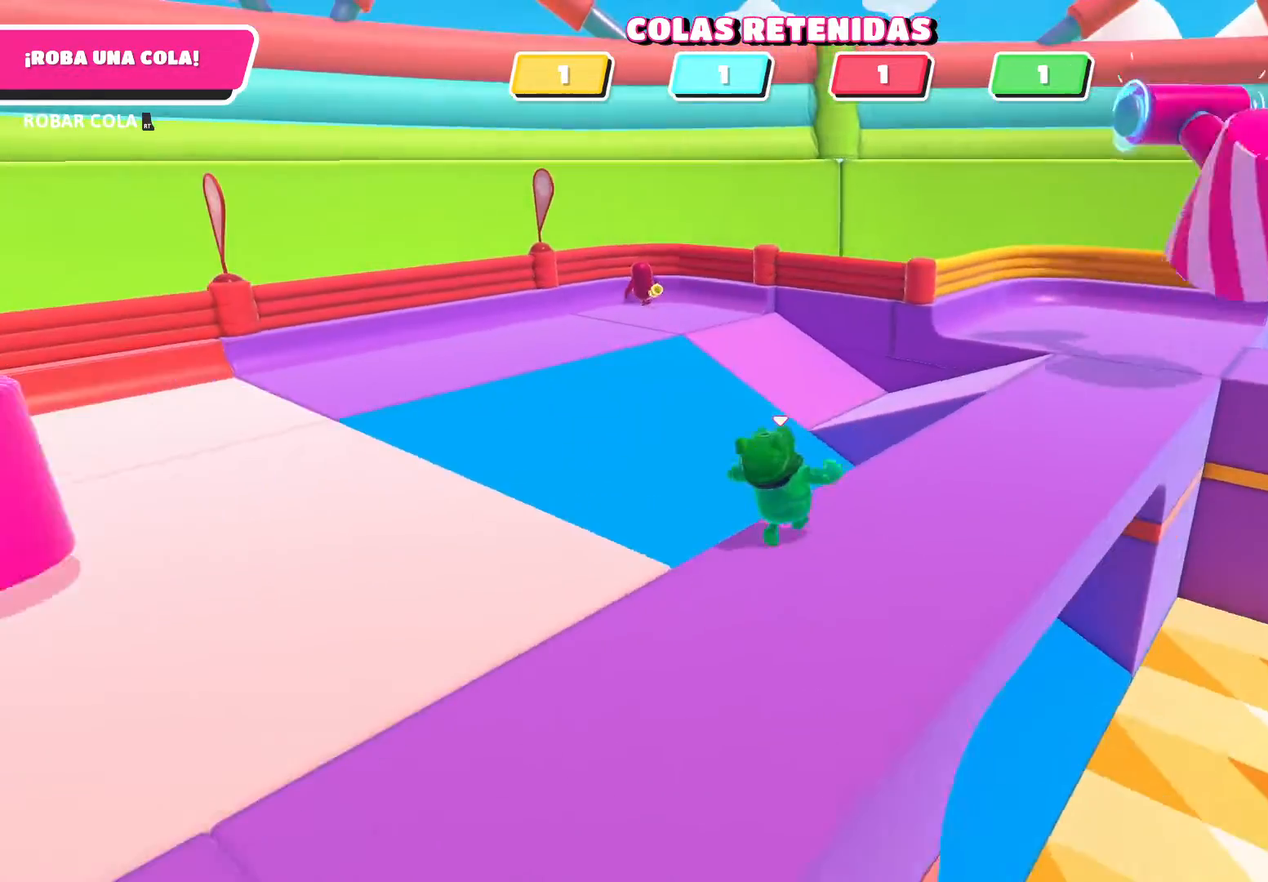
{"buttons": [], "left_stick": "up-right", "right_stick": "left", "events": [[501, "right_stick", "left"]]}
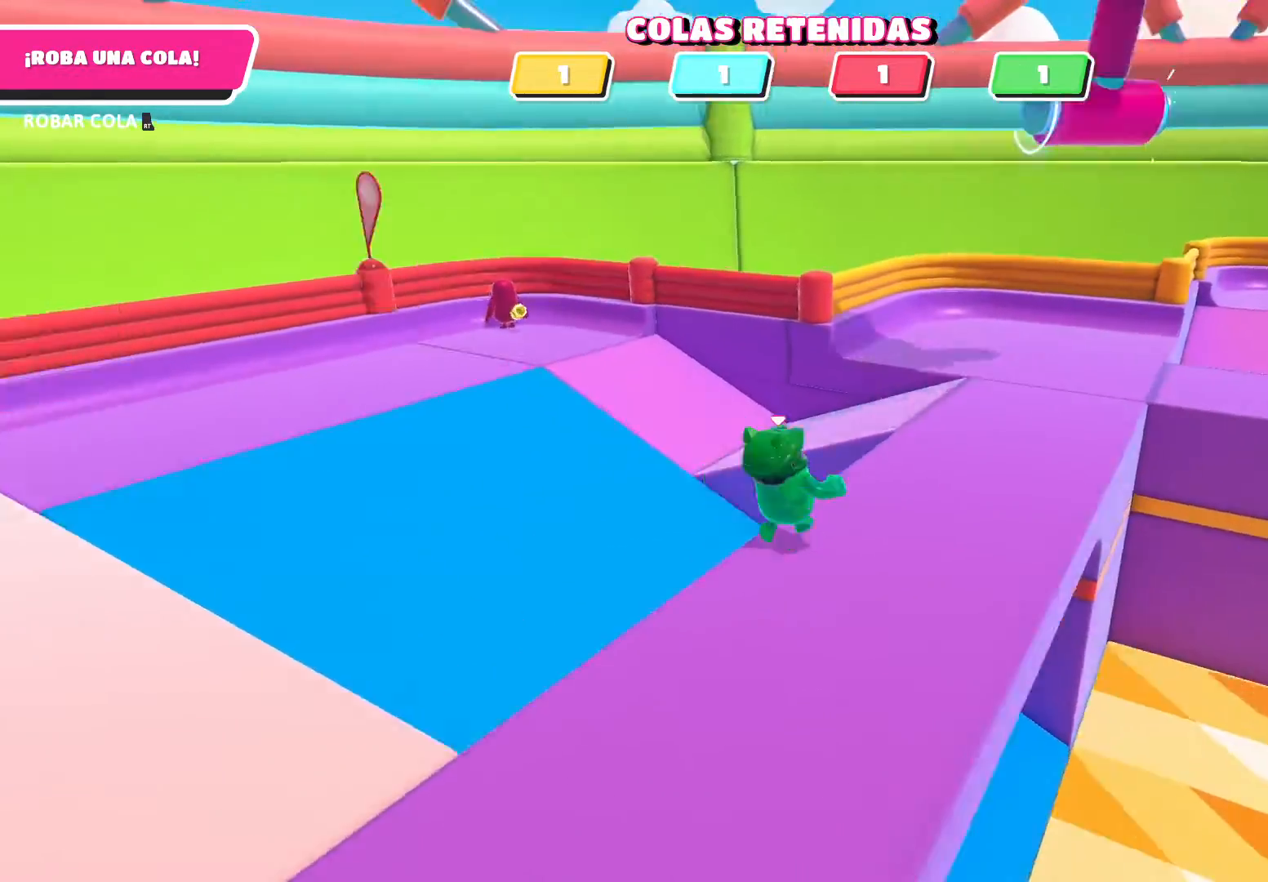
{"buttons": ["A"], "left_stick": "up-left", "right_stick": "center", "events": [[167, "left_stick", "up"], [200, "right_stick", "center"], [300, "left_stick", "up-left"], [400, "A", "down"]]}
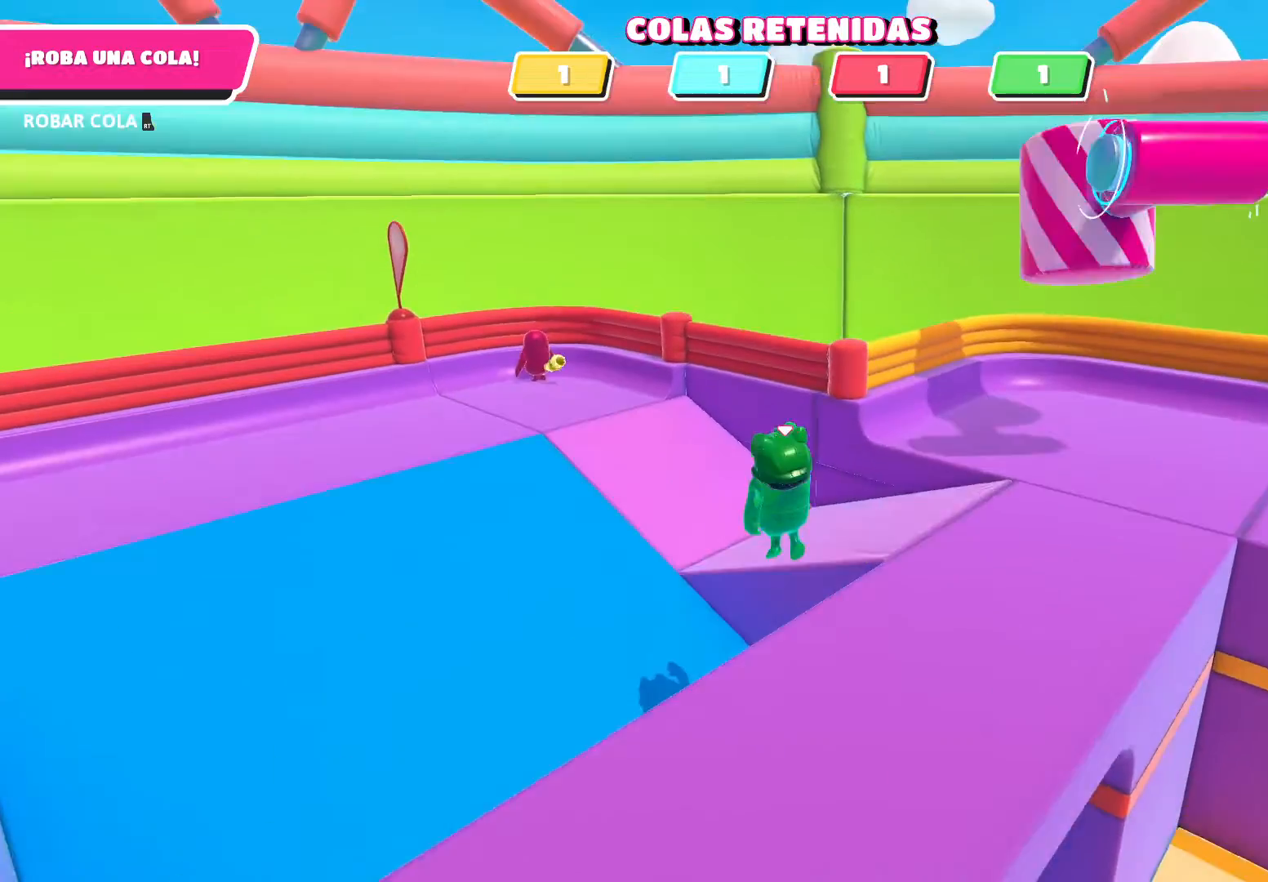
{"buttons": [], "left_stick": "up-left", "right_stick": "center", "events": [[101, "A", "up"]]}
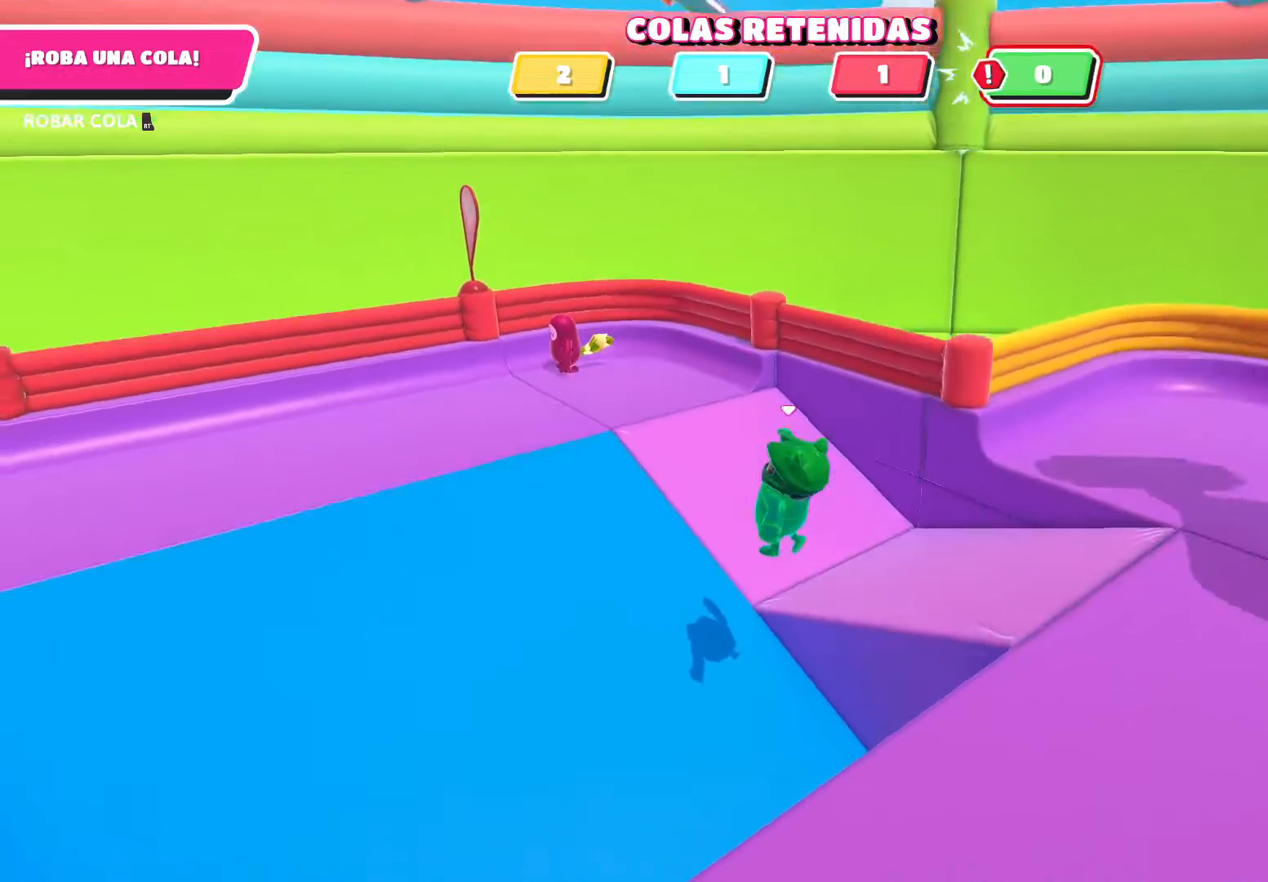
{"buttons": [], "left_stick": "up-left", "right_stick": "center", "events": []}
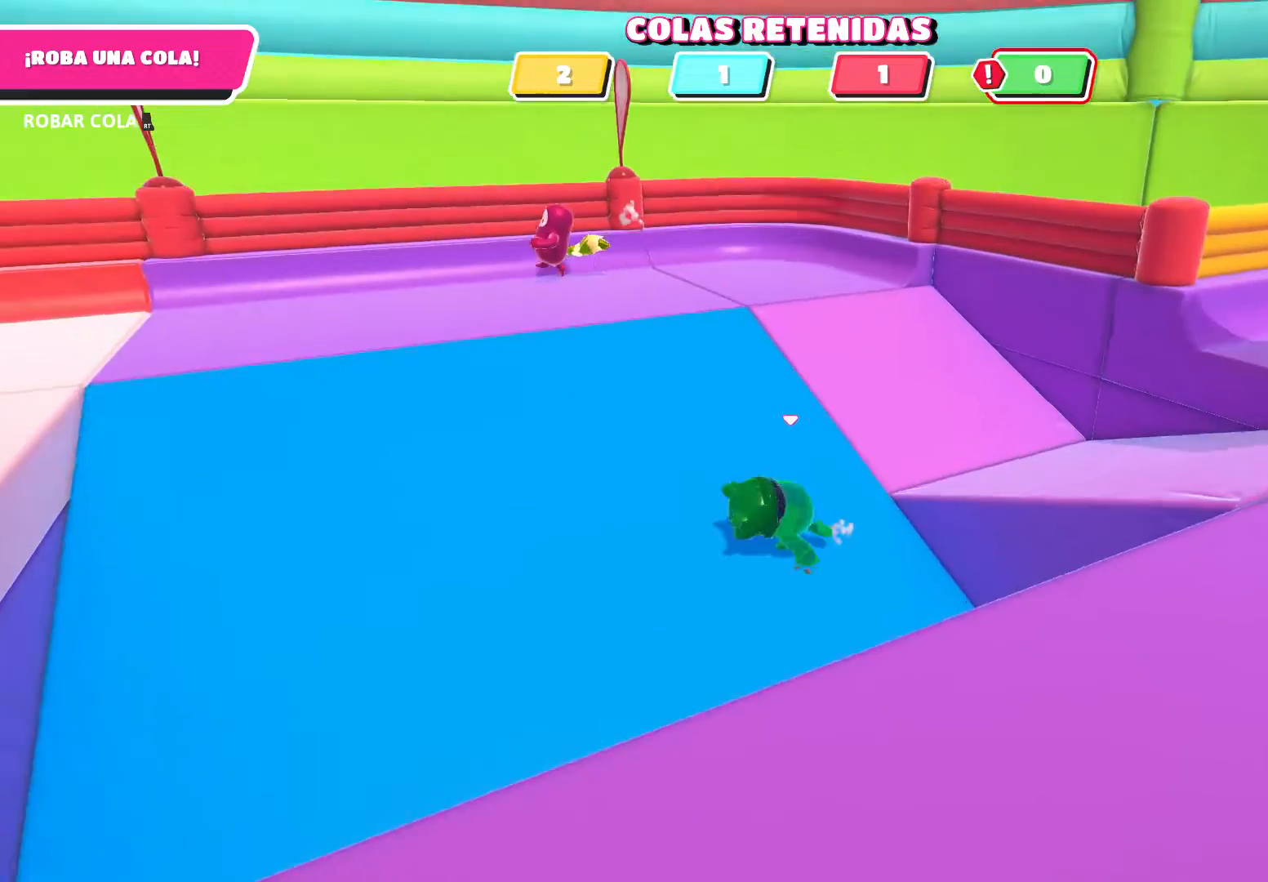
{"buttons": [], "left_stick": "up-left", "right_stick": "center", "events": []}
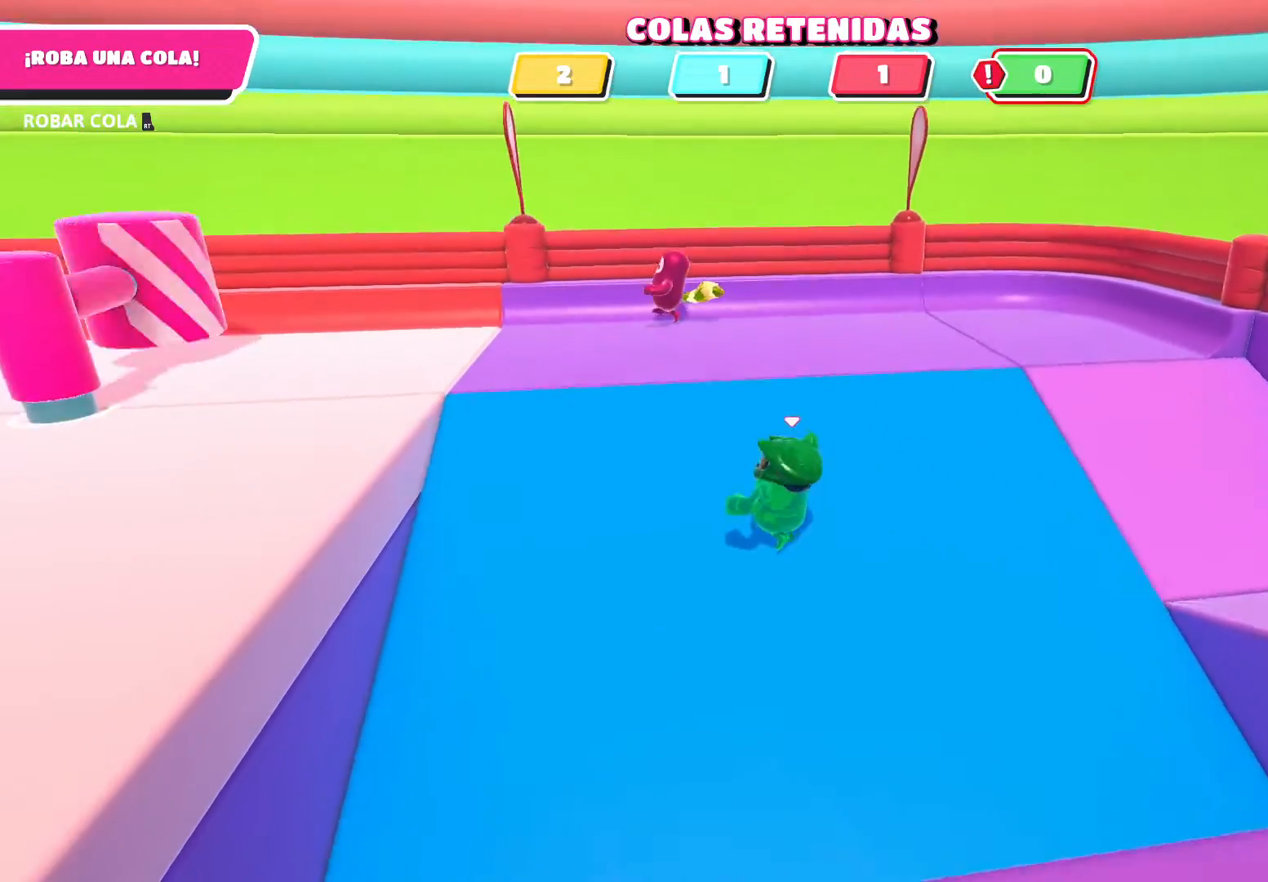
{"buttons": [], "left_stick": "up-left", "right_stick": "center", "events": []}
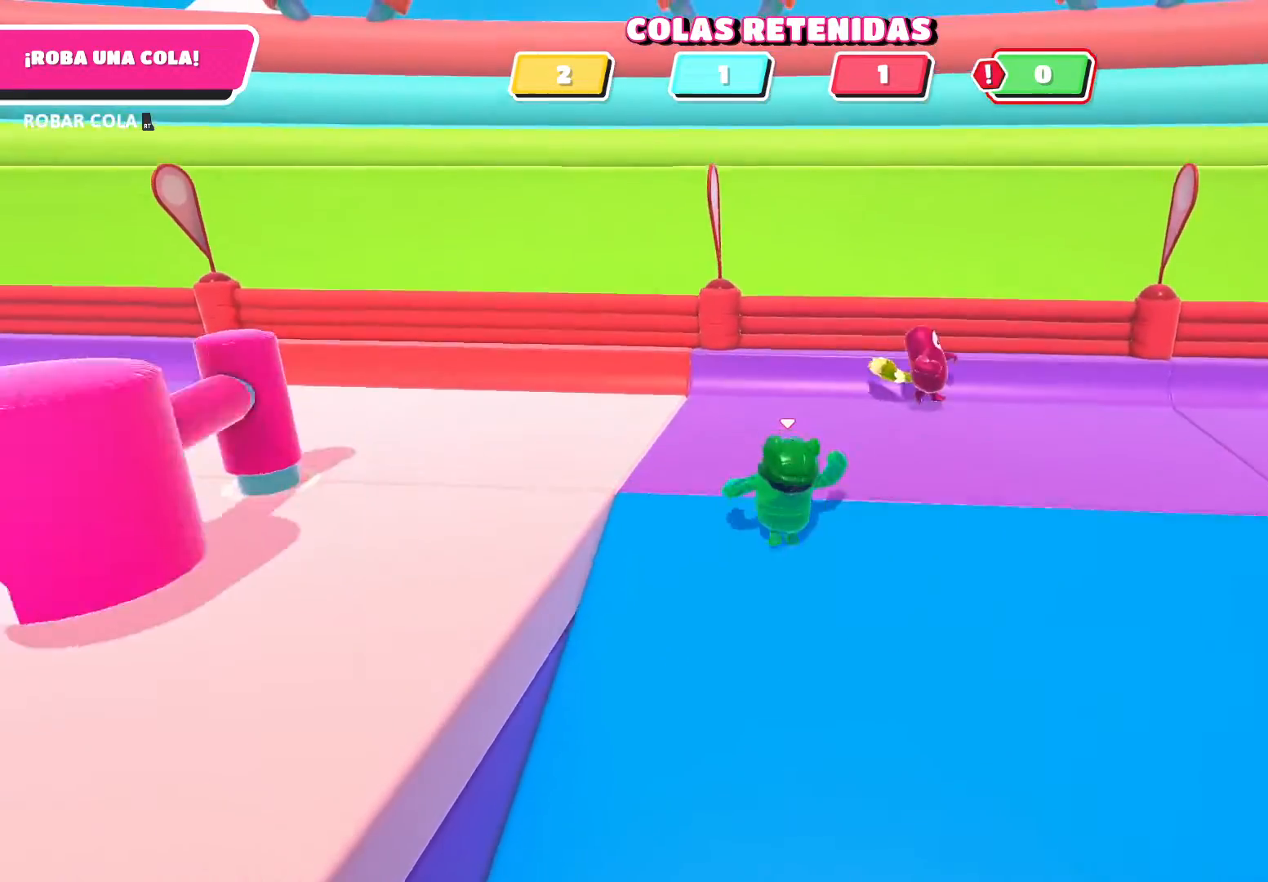
{"buttons": [], "left_stick": "up-right", "right_stick": "center", "events": [[67, "left_stick", "up-right"], [67, "right_stick", "right"], [501, "right_stick", "center"]]}
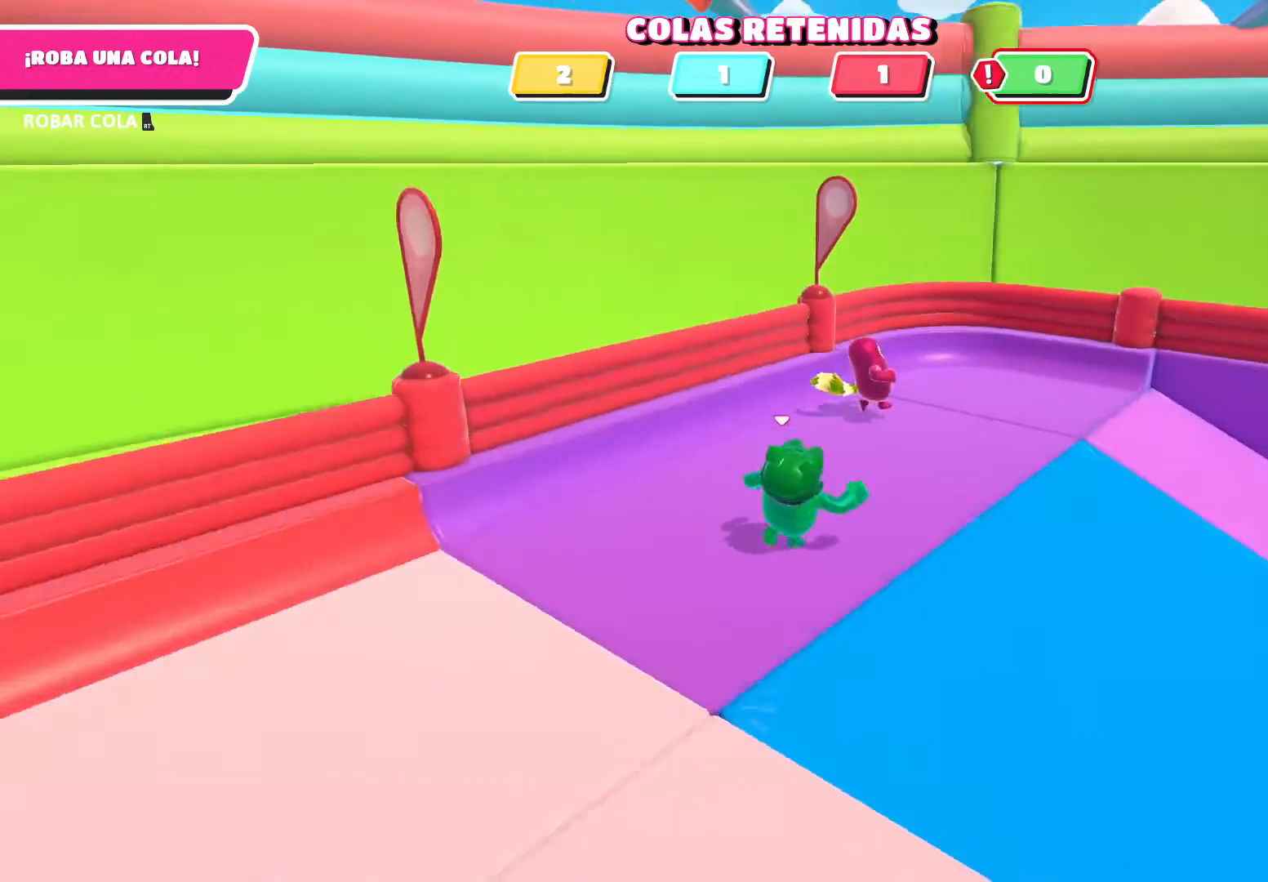
{"buttons": [], "left_stick": "up-right", "right_stick": "right", "events": [[334, "right_stick", "right"]]}
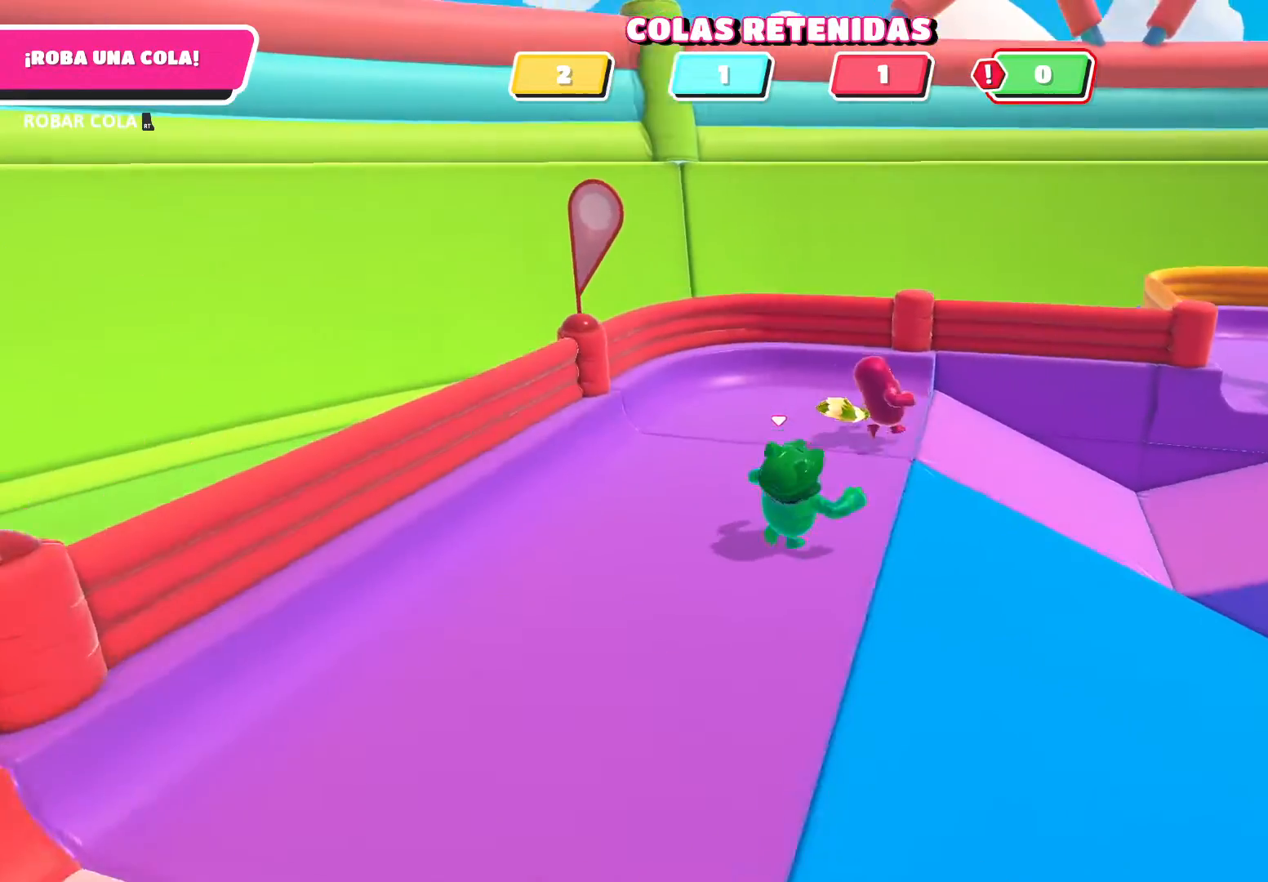
{"buttons": [], "left_stick": "up-right", "right_stick": "right", "events": []}
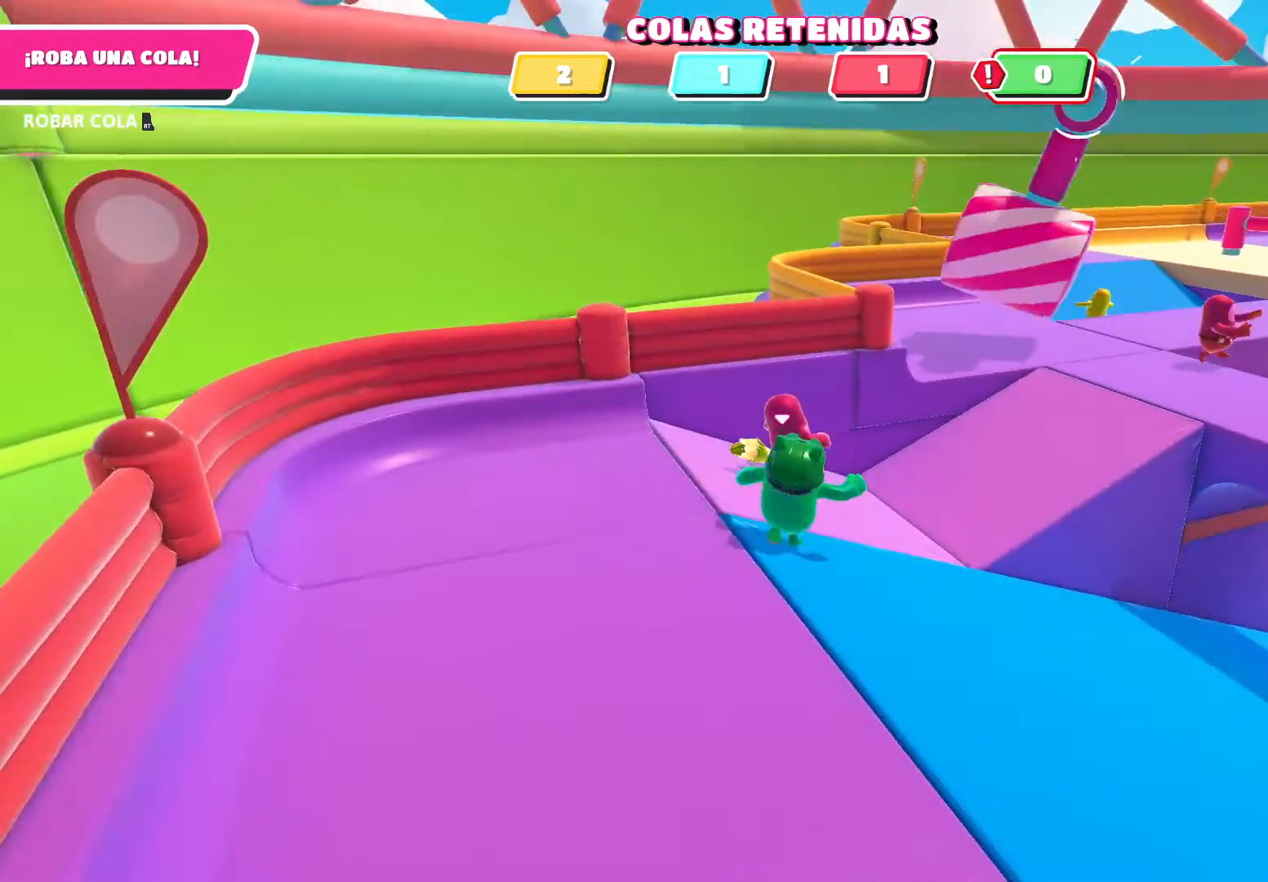
{"buttons": [], "left_stick": "up-right", "right_stick": "right", "events": [[67, "left_stick", "up"], [400, "left_stick", "up-right"]]}
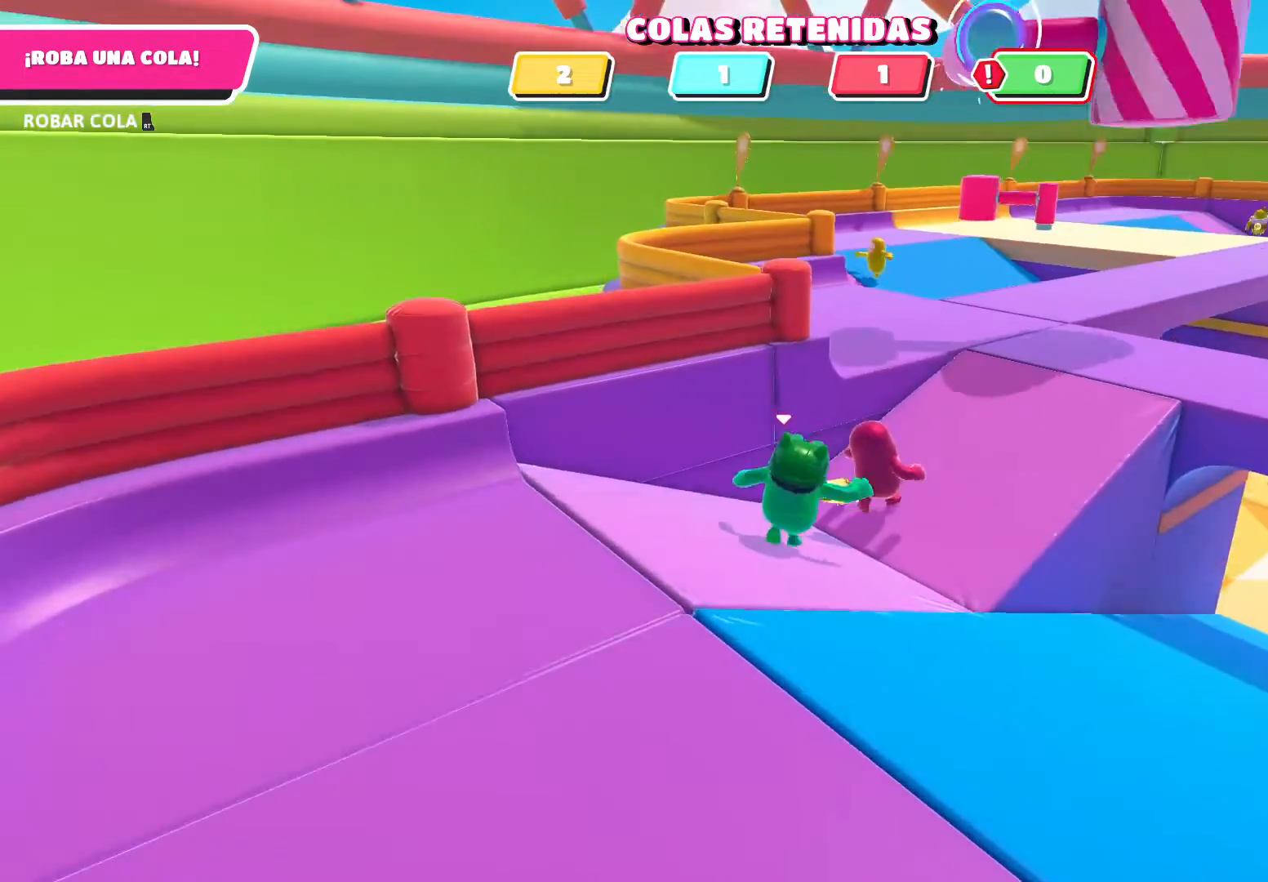
{"buttons": ["R2"], "left_stick": "up", "right_stick": "center", "events": [[67, "R2", "down"], [167, "right_stick", "up-right"], [301, "left_stick", "up"], [301, "right_stick", "center"]]}
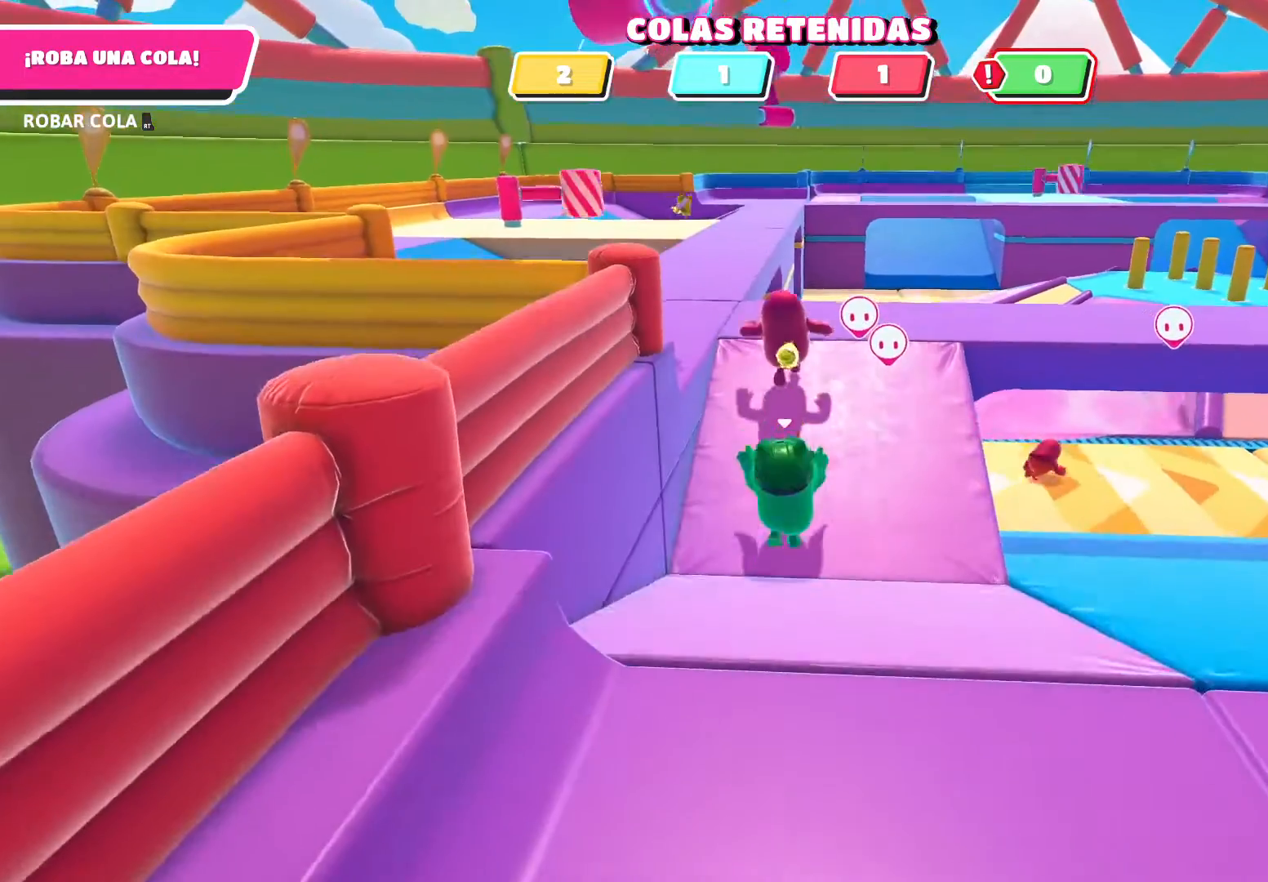
{"buttons": [], "left_stick": "up-right", "right_stick": "right", "events": [[234, "R2", "up"], [234, "right_stick", "up-left"], [367, "left_stick", "up-right"], [367, "right_stick", "center"], [434, "right_stick", "right"]]}